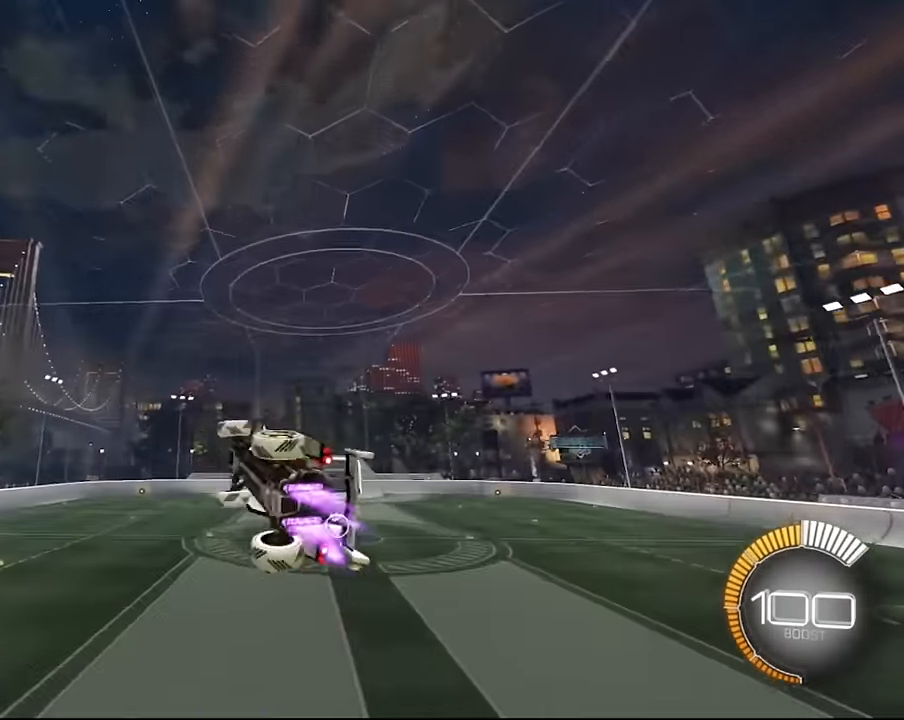
Gameplay with a controller (PlayStation layout); each line is a JSON object with the inputs held at the frame after it (dt_ms = milliseconds from this image to that frame). "events" lists button and stick changes between this image and that frame as [ms after this image, input, new state], when the widget could be followed in between. Not read: L3 R3.
{"dt_ms": 500, "buttons": ["SQUARE", "L1", "R2"], "left_stick": "center", "right_stick": "center", "events": [[67, "left_stick", "center"], [133, "left_stick", "right"], [400, "left_stick", "center"]]}
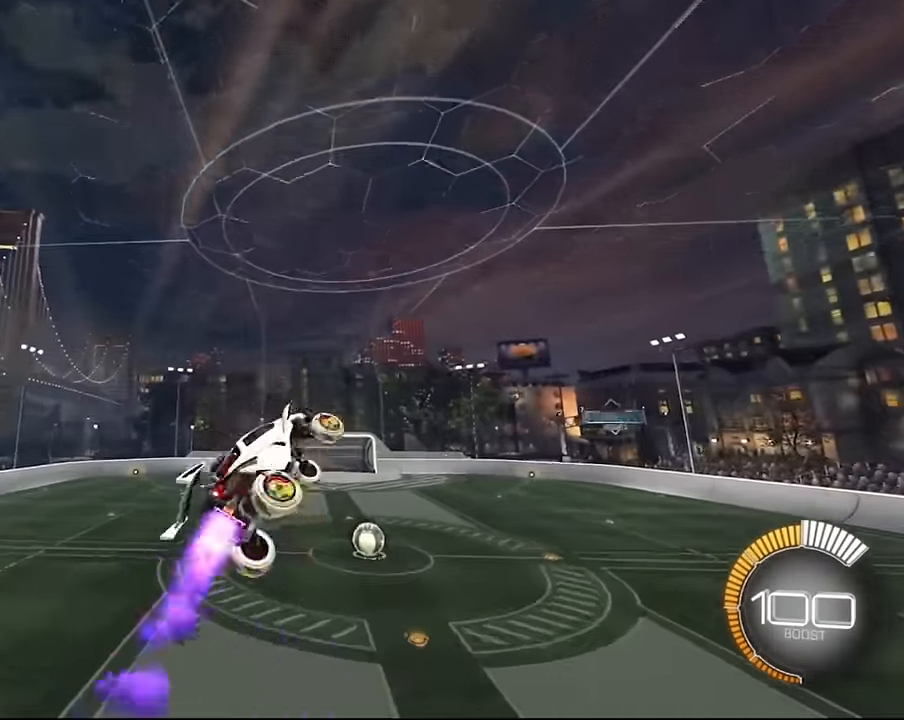
{"dt_ms": 501, "buttons": ["SQUARE", "L1", "R2"], "left_stick": "down-right", "right_stick": "center", "events": [[167, "left_stick", "right"], [301, "left_stick", "center"], [401, "left_stick", "down-right"]]}
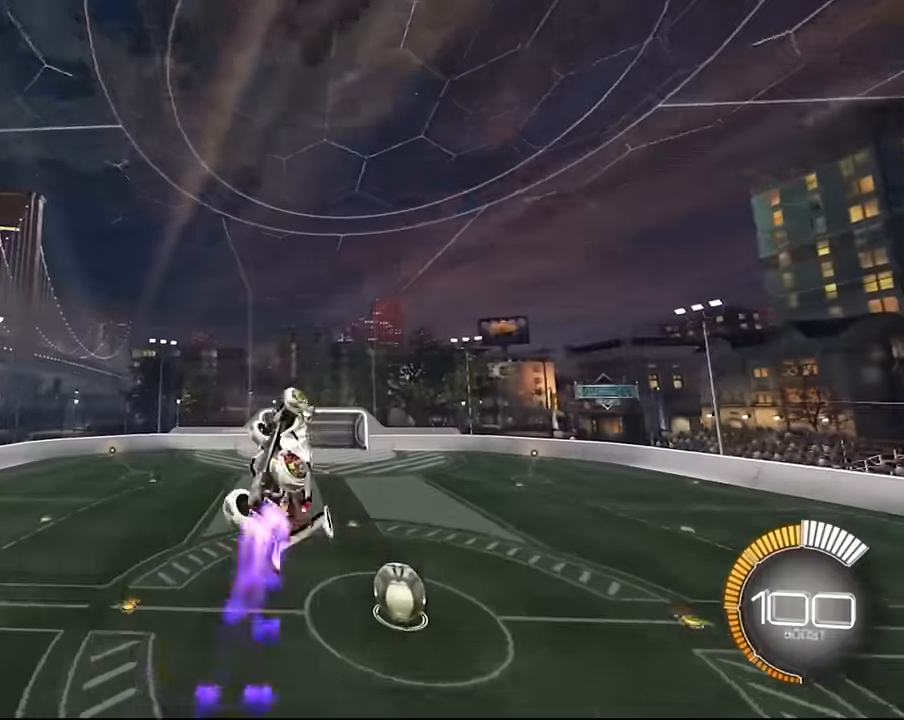
{"dt_ms": 501, "buttons": ["SQUARE", "L1", "R2"], "left_stick": "up-right", "right_stick": "center", "events": [[34, "SQUARE", "up"], [267, "SQUARE", "down"], [501, "left_stick", "up-right"]]}
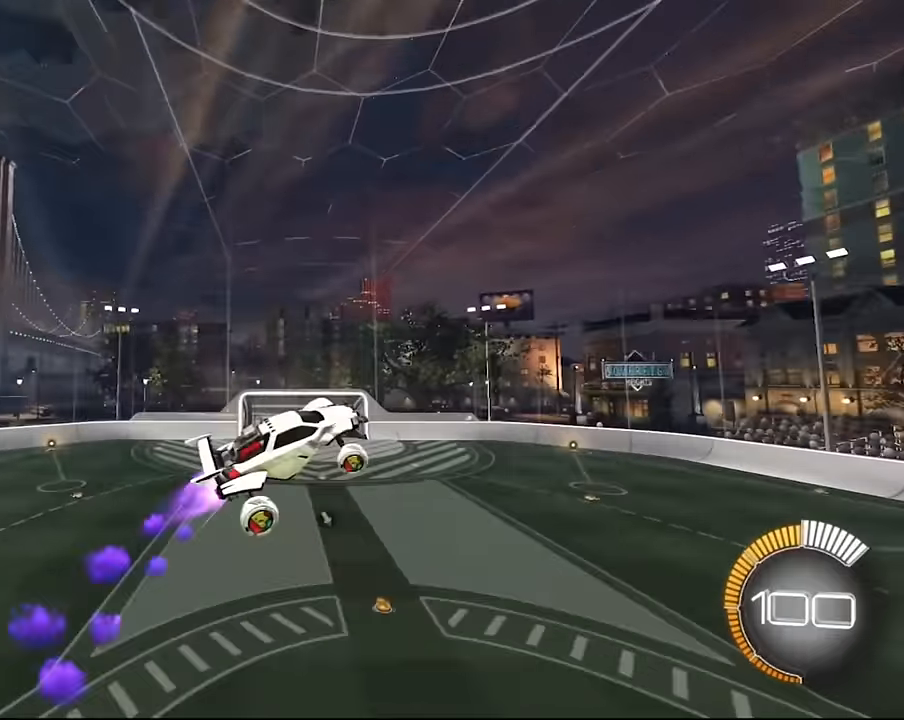
{"dt_ms": 967, "buttons": ["SQUARE", "L1", "R2"], "left_stick": "down", "right_stick": "center"}
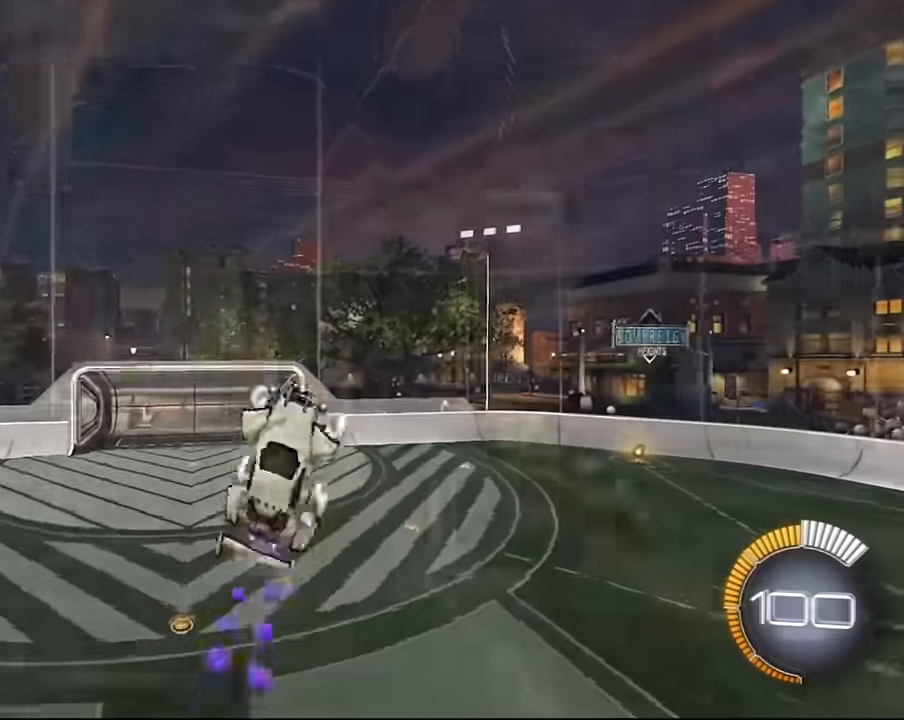
{"dt_ms": 501, "buttons": ["SQUARE", "R2"], "left_stick": "center", "right_stick": "center", "events": [[134, "left_stick", "center"], [367, "L1", "up"]]}
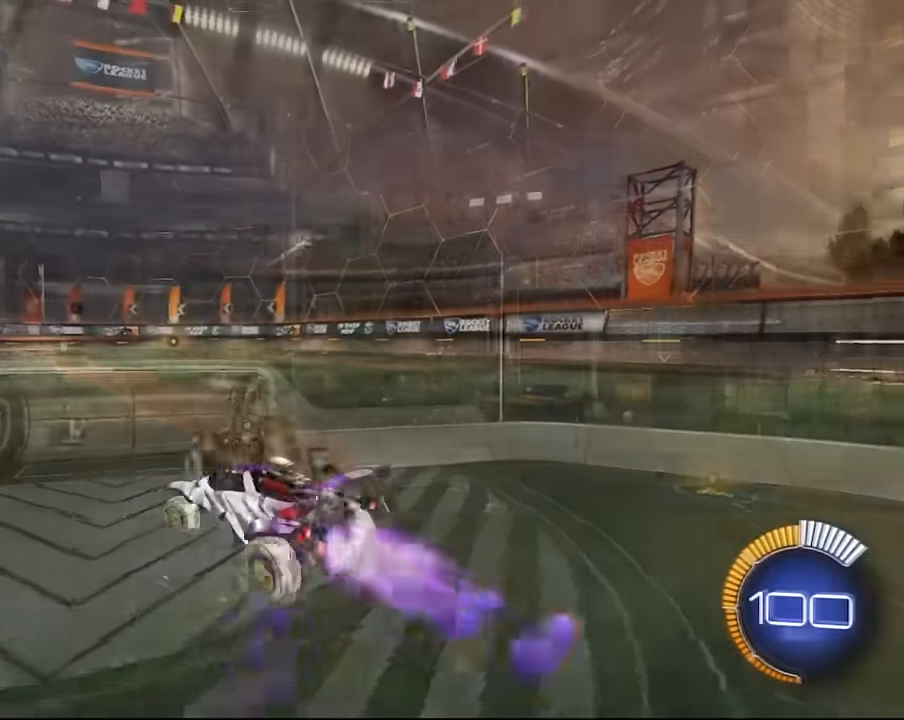
{"dt_ms": 500, "buttons": ["CROSS", "SQUARE", "L1", "R2"], "left_stick": "right", "right_stick": "center", "events": [[67, "CROSS", "down"], [100, "left_stick", "down"], [200, "CROSS", "up"], [234, "left_stick", "center"], [267, "CROSS", "down"], [300, "left_stick", "down-right"], [467, "L1", "down"], [467, "left_stick", "right"]]}
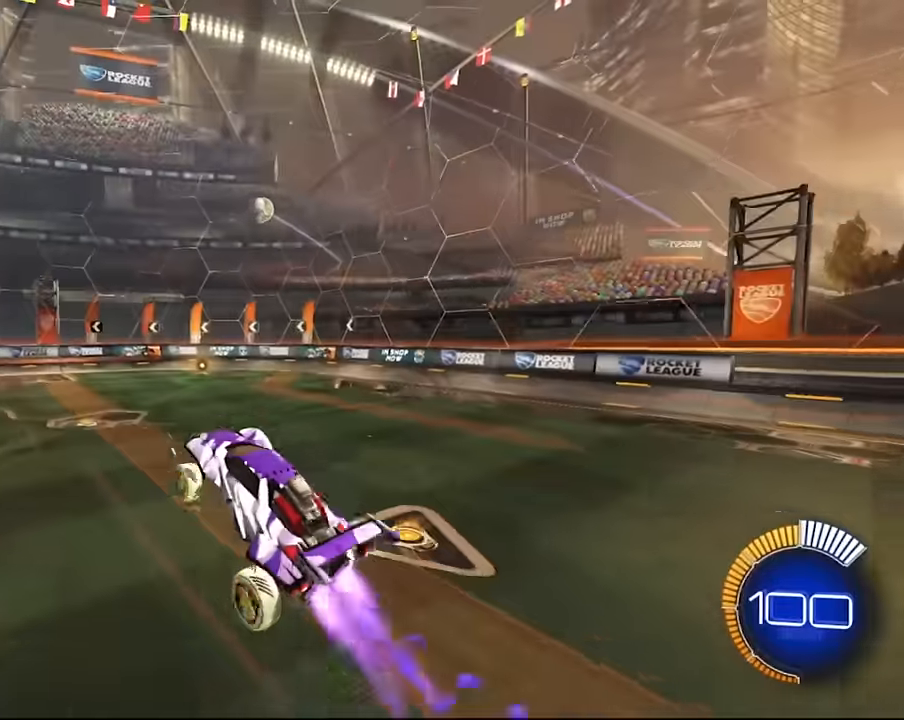
{"dt_ms": 501, "buttons": ["CROSS", "SQUARE", "L1", "R2"], "left_stick": "up-right", "right_stick": "center", "events": [[101, "left_stick", "up-right"]]}
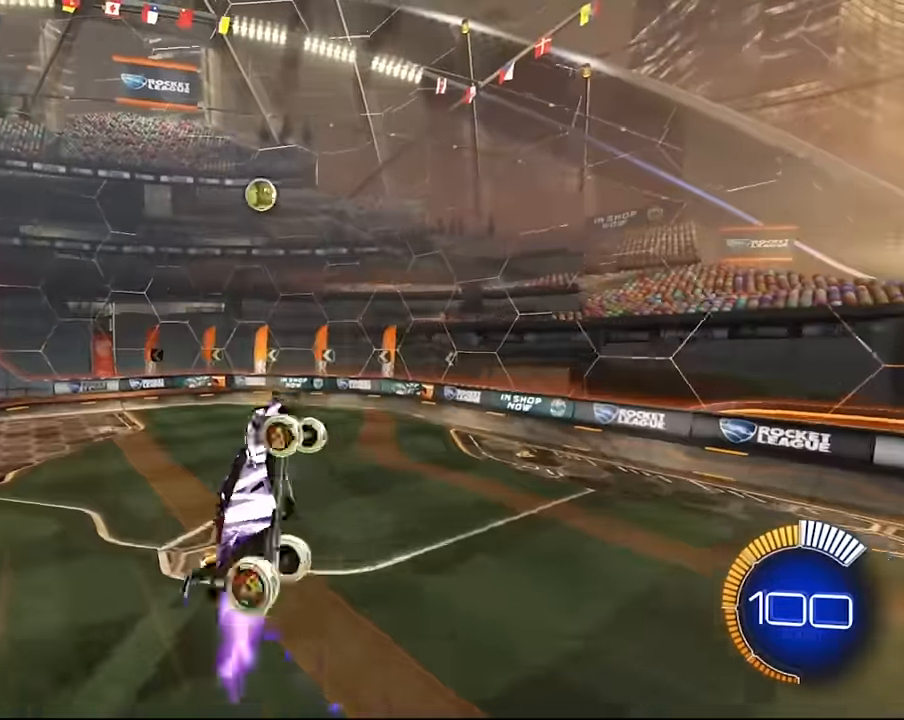
{"dt_ms": 500, "buttons": ["L1", "R2"], "left_stick": "up", "right_stick": "center", "events": [[100, "CROSS", "up"], [100, "SQUARE", "up"], [267, "SQUARE", "down"], [434, "left_stick", "up"], [467, "SQUARE", "up"]]}
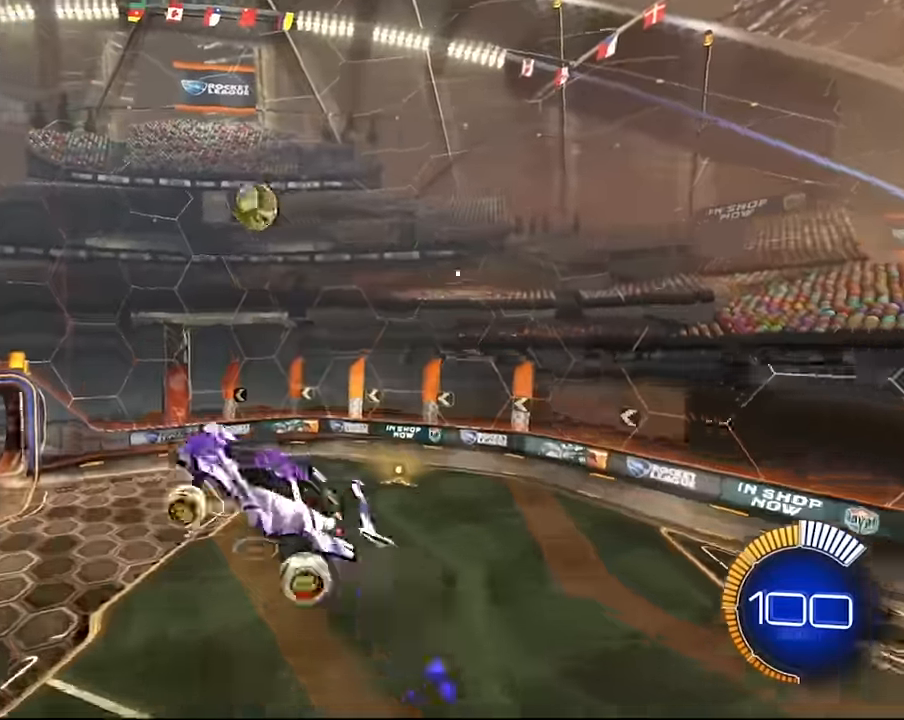
{"dt_ms": 501, "buttons": ["SQUARE", "L1", "R2"], "left_stick": "up-left", "right_stick": "center", "events": [[67, "left_stick", "left"], [101, "SQUARE", "down"], [201, "left_stick", "down-left"], [334, "left_stick", "left"], [501, "left_stick", "up-left"]]}
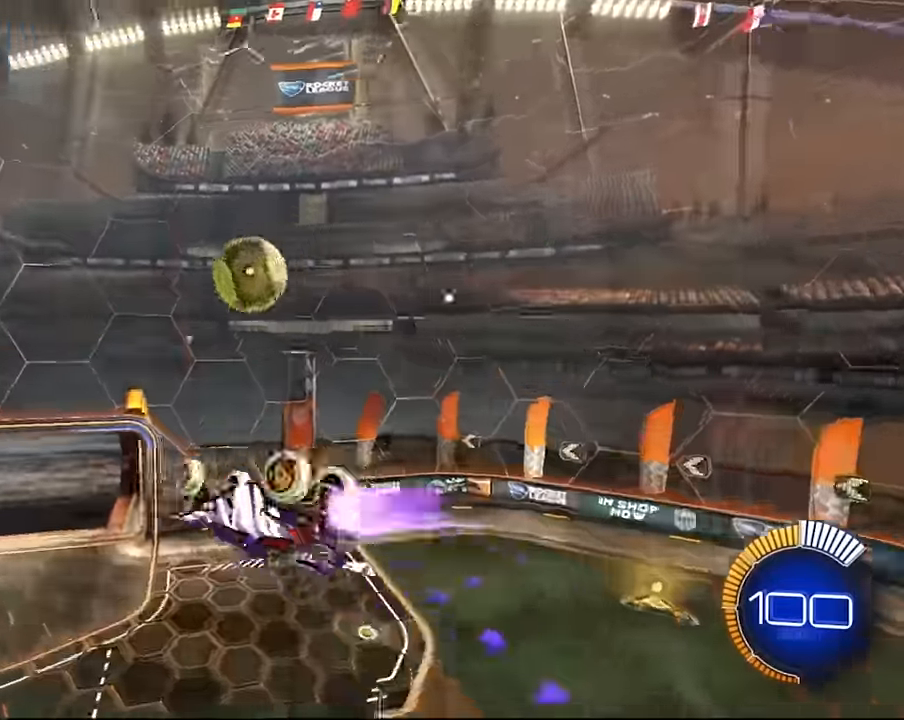
{"dt_ms": 500, "buttons": ["L1", "R2"], "left_stick": "up", "right_stick": "center", "events": [[33, "R2", "up"], [33, "left_stick", "up"], [234, "SQUARE", "up"], [367, "SQUARE", "down"], [400, "R2", "down"], [500, "SQUARE", "up"]]}
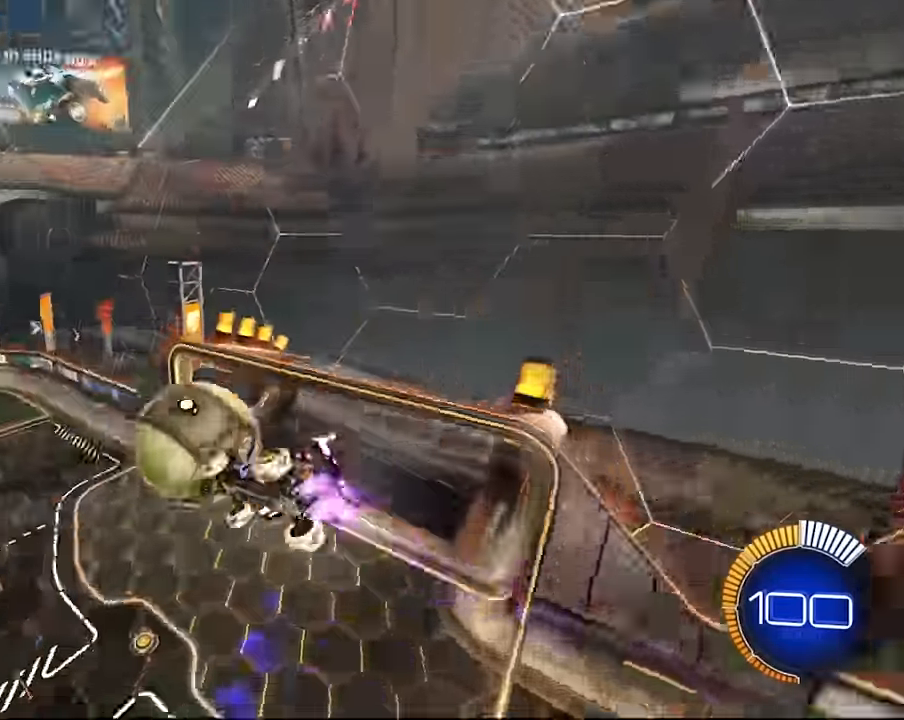
{"dt_ms": 501, "buttons": ["L1"], "left_stick": "left", "right_stick": "center", "events": [[134, "left_stick", "up-left"], [234, "left_stick", "left"], [301, "R2", "up"]]}
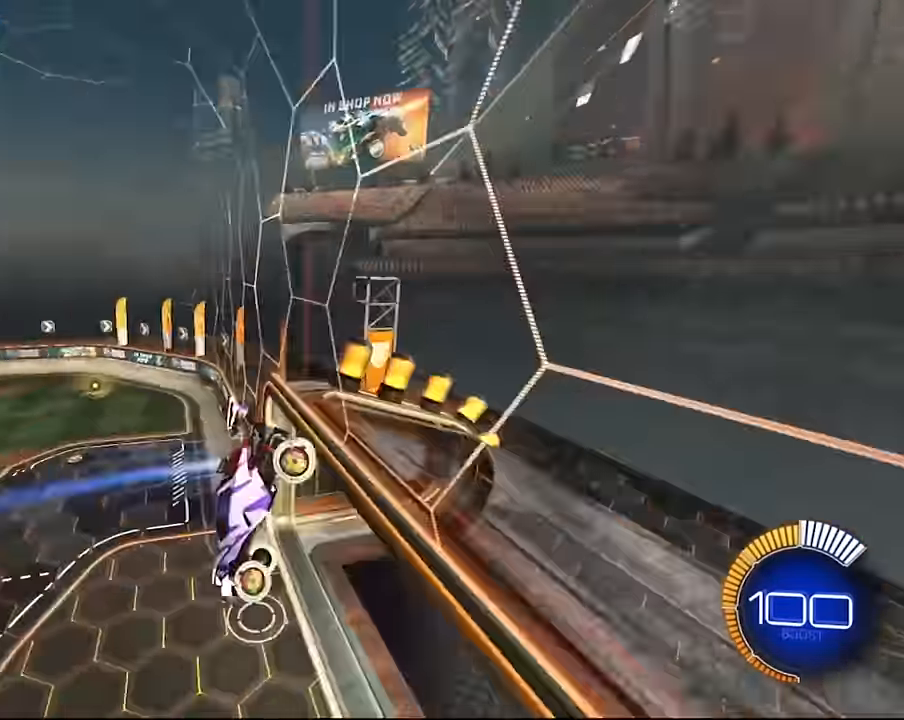
{"dt_ms": 500, "buttons": [], "left_stick": "center", "right_stick": "center", "events": [[200, "L1", "up"], [234, "left_stick", "center"]]}
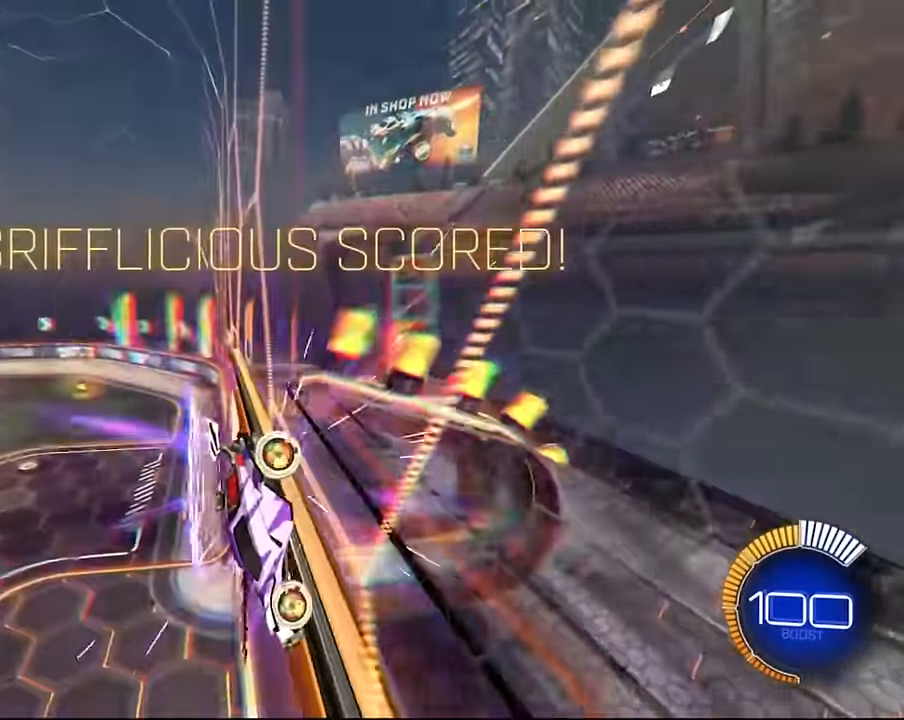
{"dt_ms": 501, "buttons": [], "left_stick": "center", "right_stick": "center", "events": []}
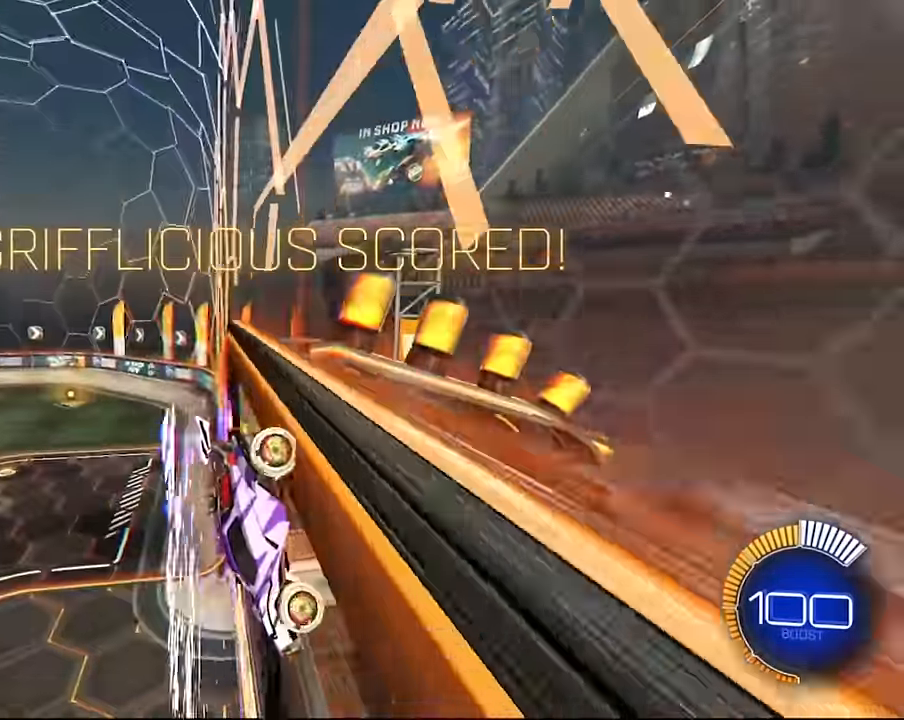
{"dt_ms": 500, "buttons": [], "left_stick": "center", "right_stick": "center", "events": []}
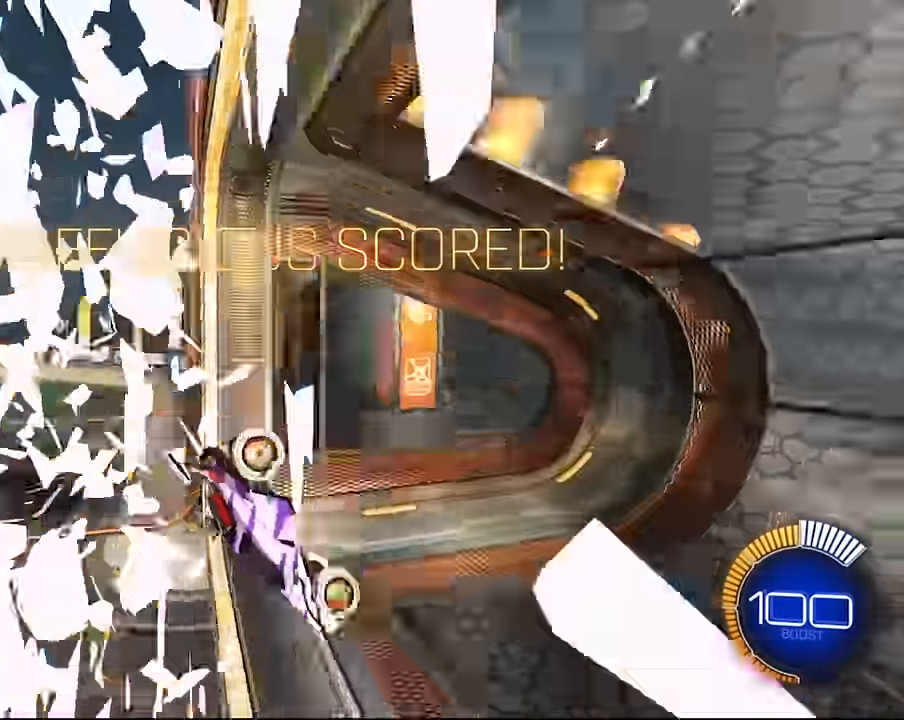
{"dt_ms": 501, "buttons": [], "left_stick": "center", "right_stick": "center", "events": []}
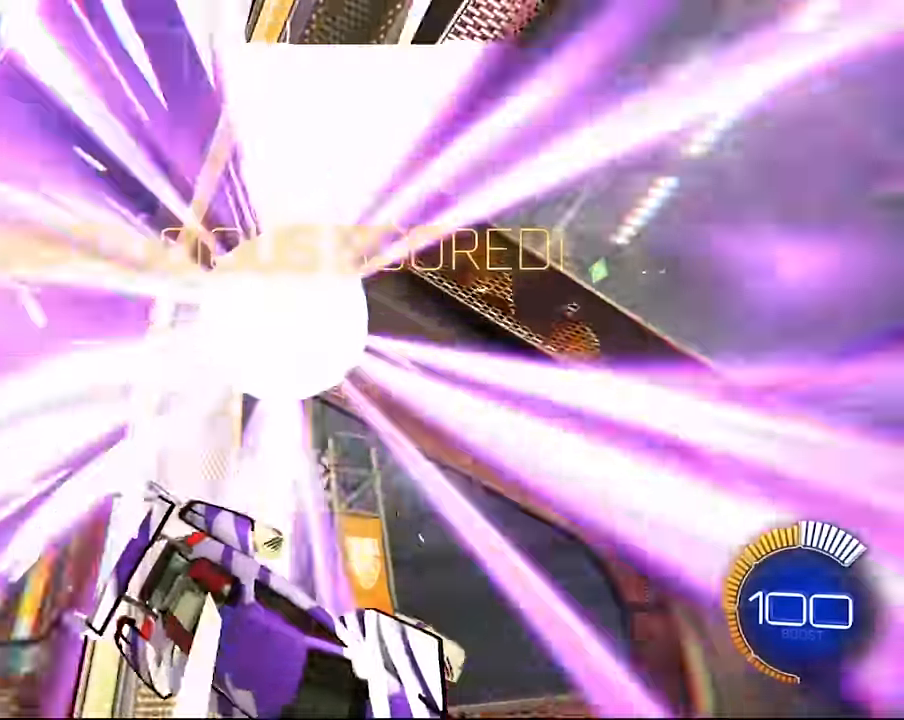
{"dt_ms": 500, "buttons": [], "left_stick": "center", "right_stick": "center", "events": []}
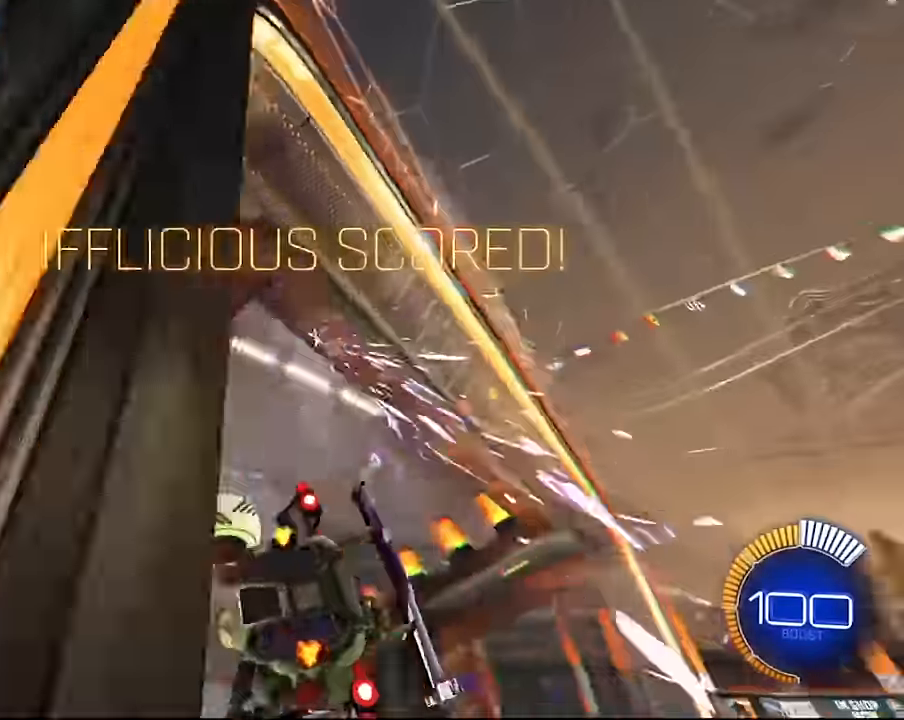
{"dt_ms": 501, "buttons": [], "left_stick": "center", "right_stick": "center", "events": []}
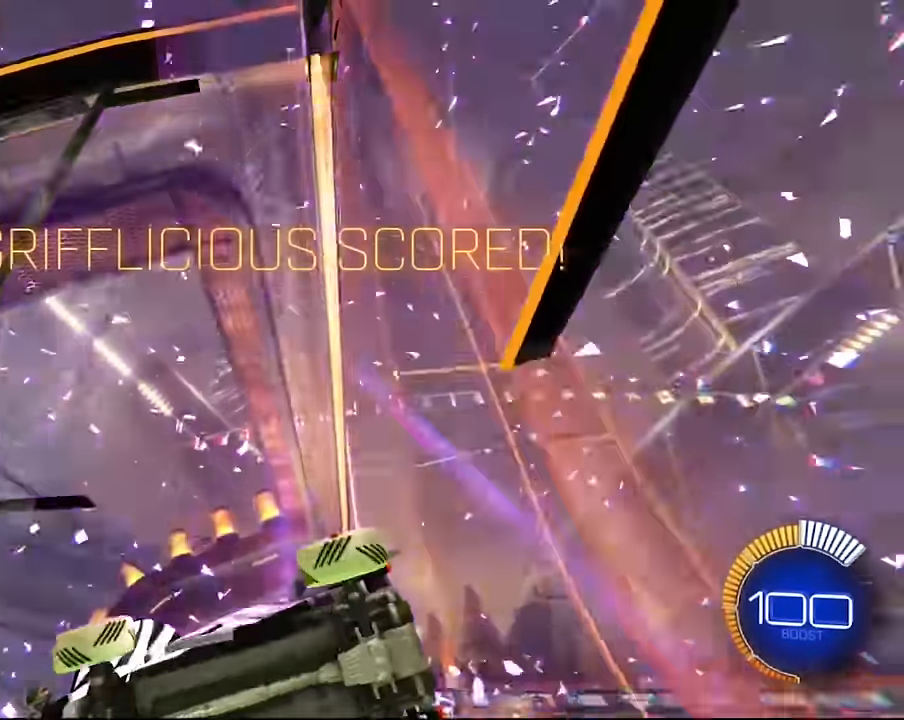
{"dt_ms": 500, "buttons": [], "left_stick": "center", "right_stick": "center", "events": []}
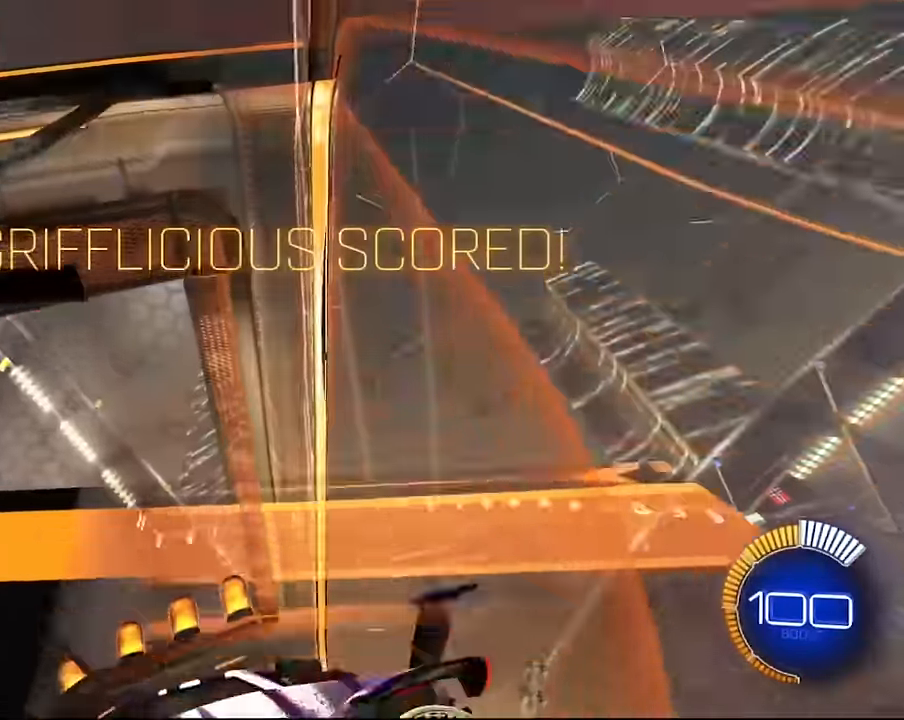
{"dt_ms": 501, "buttons": ["SQUARE", "R2"], "left_stick": "center", "right_stick": "center", "events": [[201, "R2", "down"], [201, "SQUARE", "down"], [234, "left_stick", "up-left"], [301, "left_stick", "center"]]}
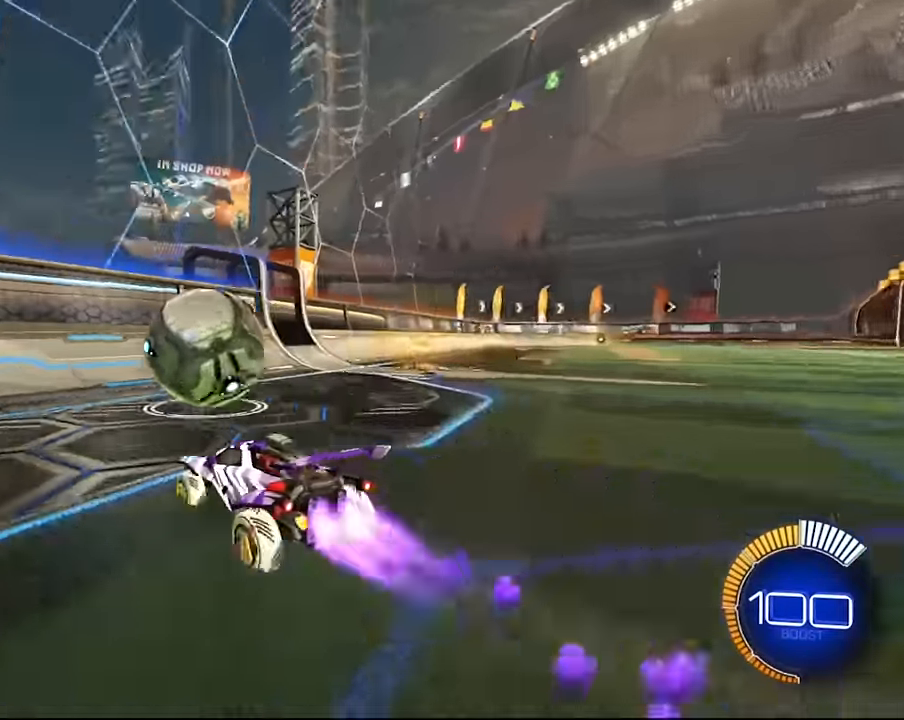
{"dt_ms": 500, "buttons": ["SQUARE", "R2"], "left_stick": "center", "right_stick": "center", "events": [[434, "left_stick", "up-right"], [500, "left_stick", "center"]]}
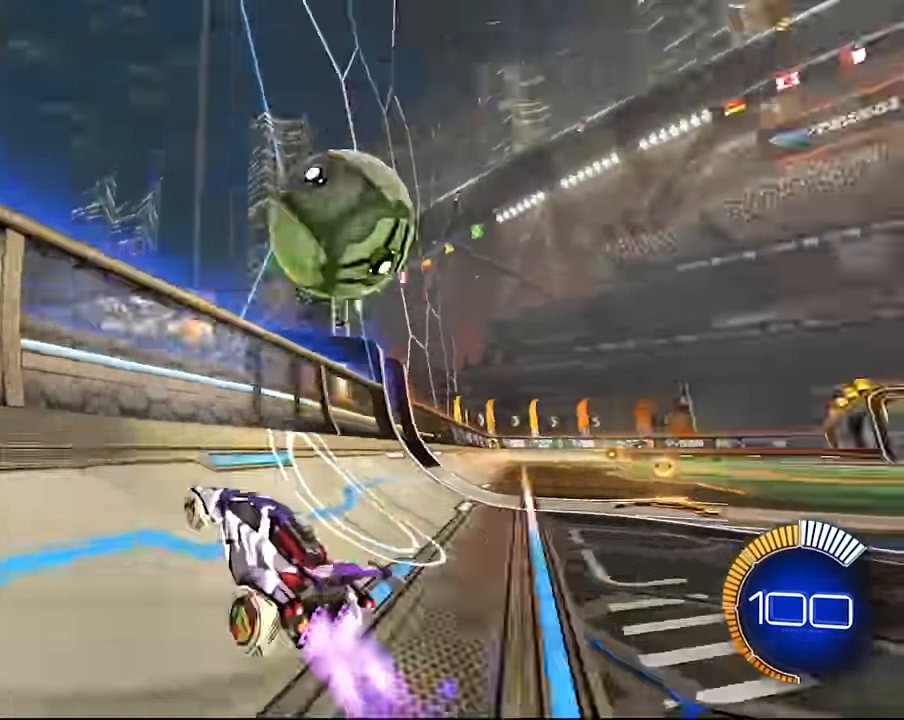
{"dt_ms": 501, "buttons": ["CROSS", "L1", "R2"], "left_stick": "right", "right_stick": "center", "events": [[267, "SQUARE", "up"], [267, "left_stick", "right"], [367, "L1", "down"], [434, "CROSS", "down"]]}
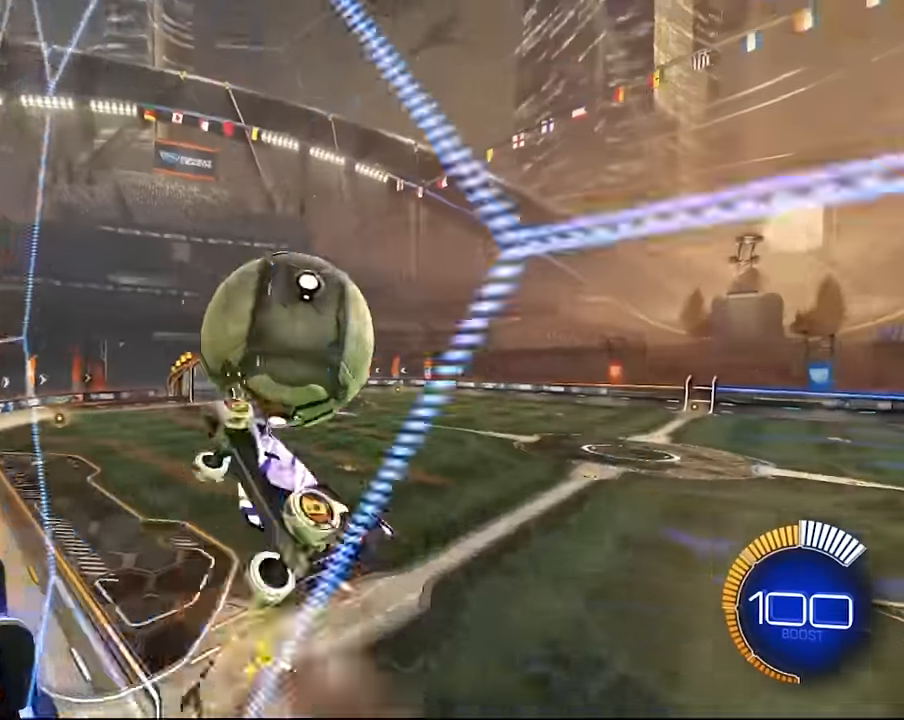
{"dt_ms": 500, "buttons": ["SQUARE", "L1", "R2"], "left_stick": "down-right", "right_stick": "center", "events": [[67, "CROSS", "up"], [234, "SQUARE", "down"], [300, "left_stick", "down-right"], [400, "SQUARE", "up"], [467, "SQUARE", "down"]]}
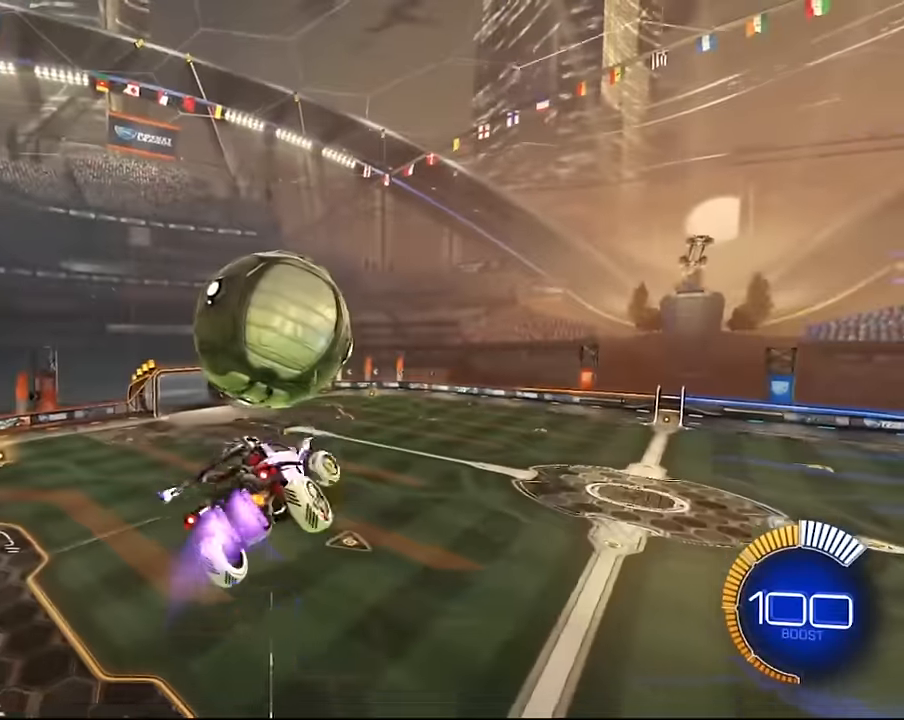
{"dt_ms": 501, "buttons": ["L1", "R2"], "left_stick": "down-right", "right_stick": "center", "events": [[34, "left_stick", "right"], [201, "left_stick", "up-right"], [267, "SQUARE", "up"], [367, "SQUARE", "down"], [367, "left_stick", "down-right"], [501, "SQUARE", "up"]]}
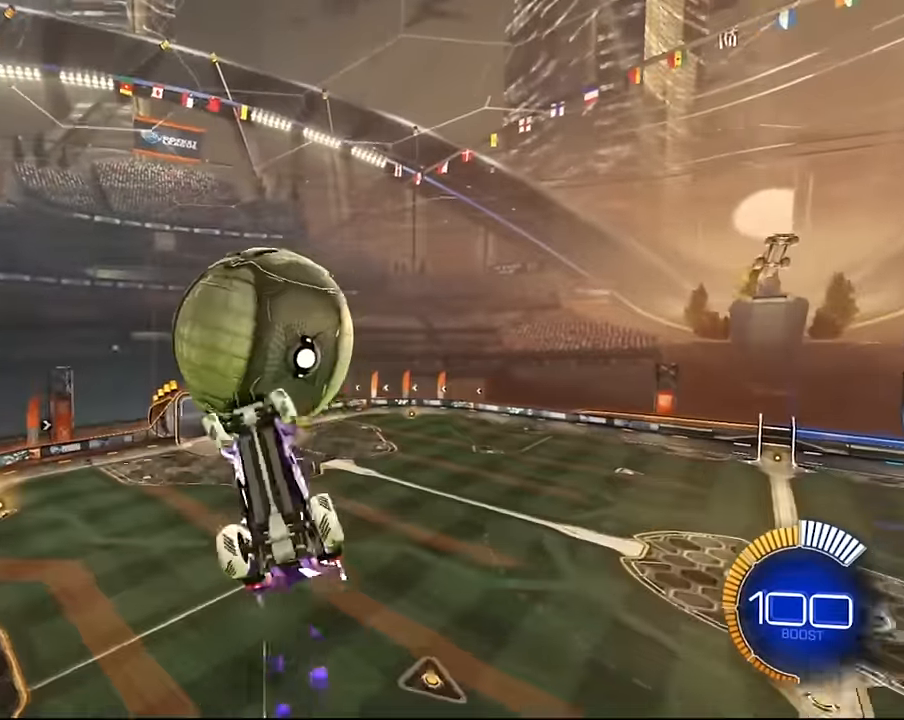
{"dt_ms": 500, "buttons": ["SQUARE", "L1", "R2"], "left_stick": "down-right", "right_stick": "center", "events": [[33, "left_stick", "right"], [200, "SQUARE", "down"], [334, "SQUARE", "up"], [334, "left_stick", "down-right"], [434, "SQUARE", "down"]]}